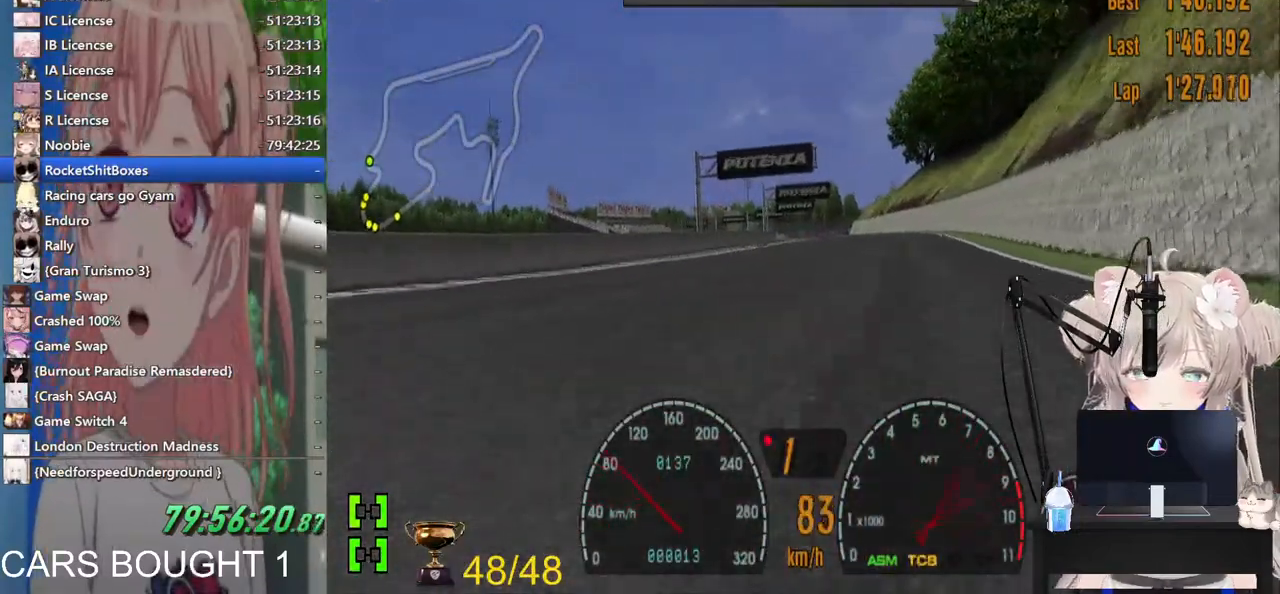
Gameplay with a controller (PlayStation layout); each line is a JSON object with the inputs held at the frame after it (dt_ms = milliseconds from this image to that frame). "events" lists button and stick changes between this image and that frame as [ms after this image, input, new state], when the widget could be followed in between. Not read: R2.
{"dt_ms": 500, "buttons": [], "left_stick": "right", "right_stick": "center", "events": [[17, "CROSS", "down"], [17, "left_stick", "right"], [217, "CROSS", "up"]]}
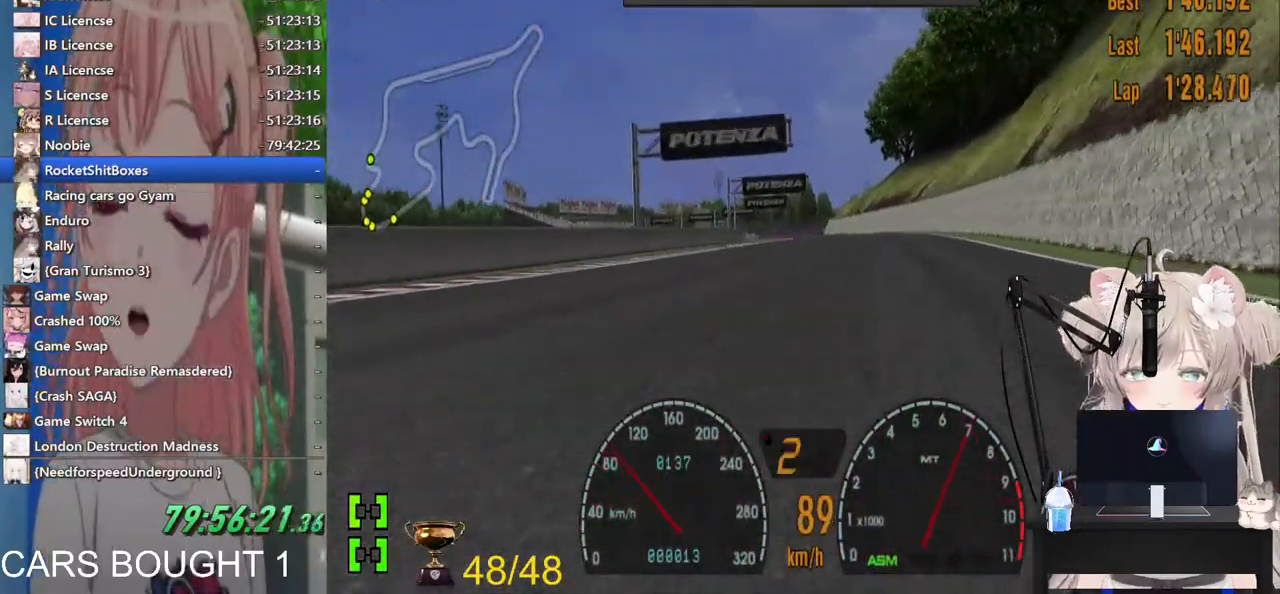
{"dt_ms": 500, "buttons": [], "left_stick": "right", "right_stick": "center", "events": []}
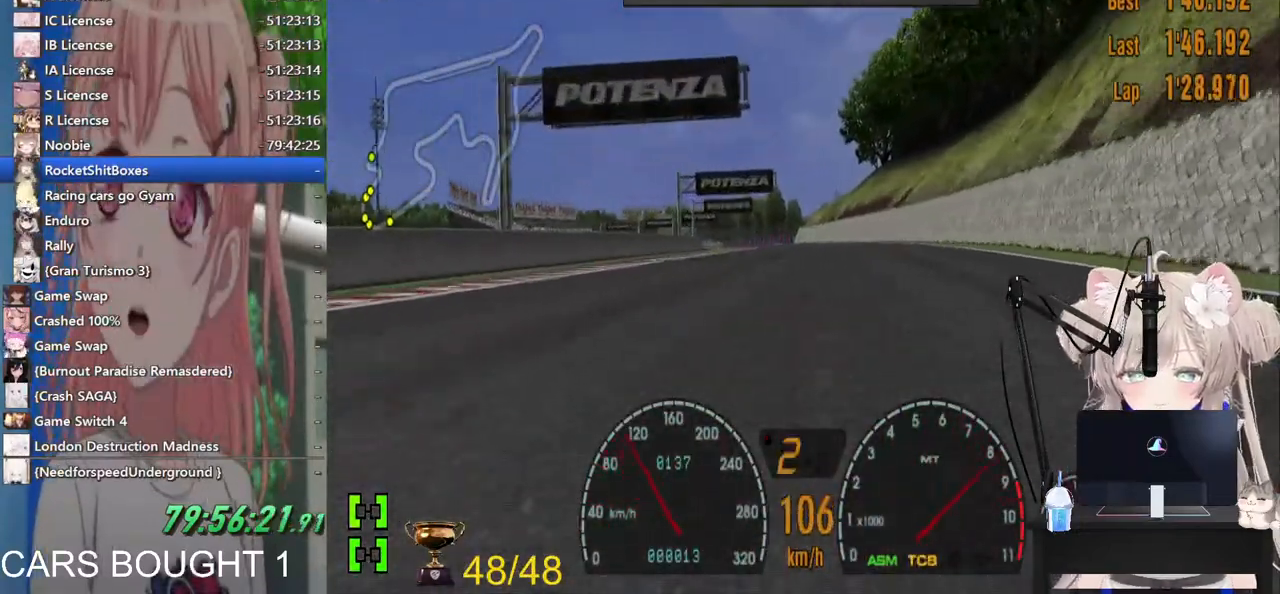
{"dt_ms": 500, "buttons": [], "left_stick": "right", "right_stick": "center", "events": []}
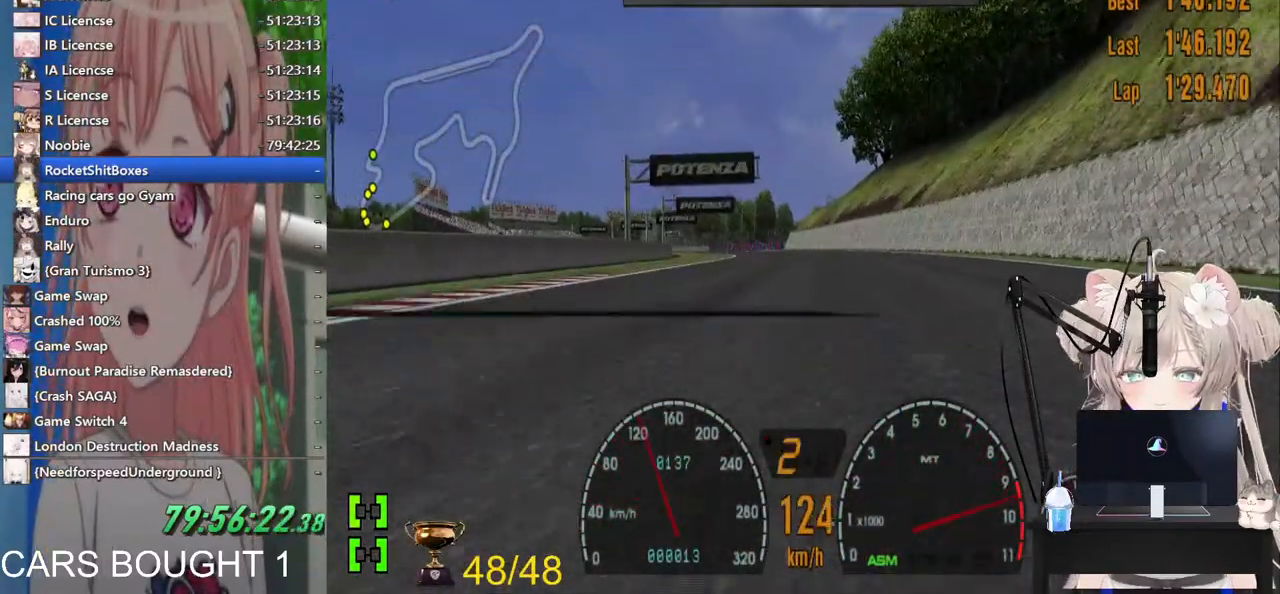
{"dt_ms": 500, "buttons": [], "left_stick": "center", "right_stick": "center", "events": [[50, "left_stick", "center"], [117, "CROSS", "down"], [283, "CROSS", "up"]]}
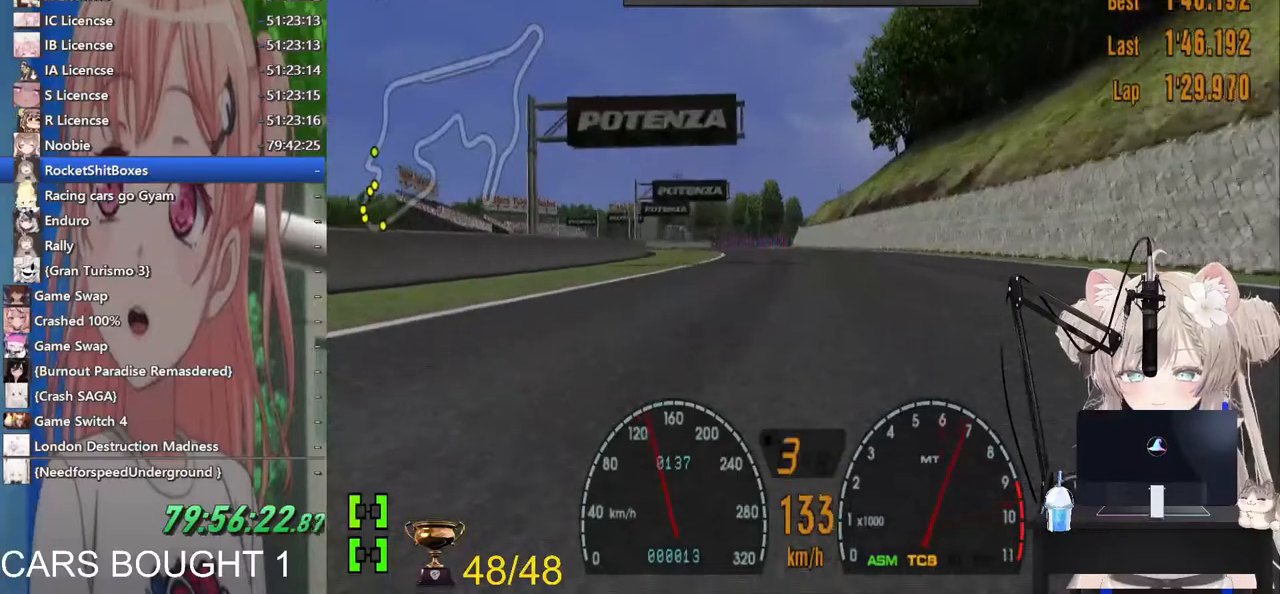
{"dt_ms": 500, "buttons": [], "left_stick": "center", "right_stick": "center", "events": []}
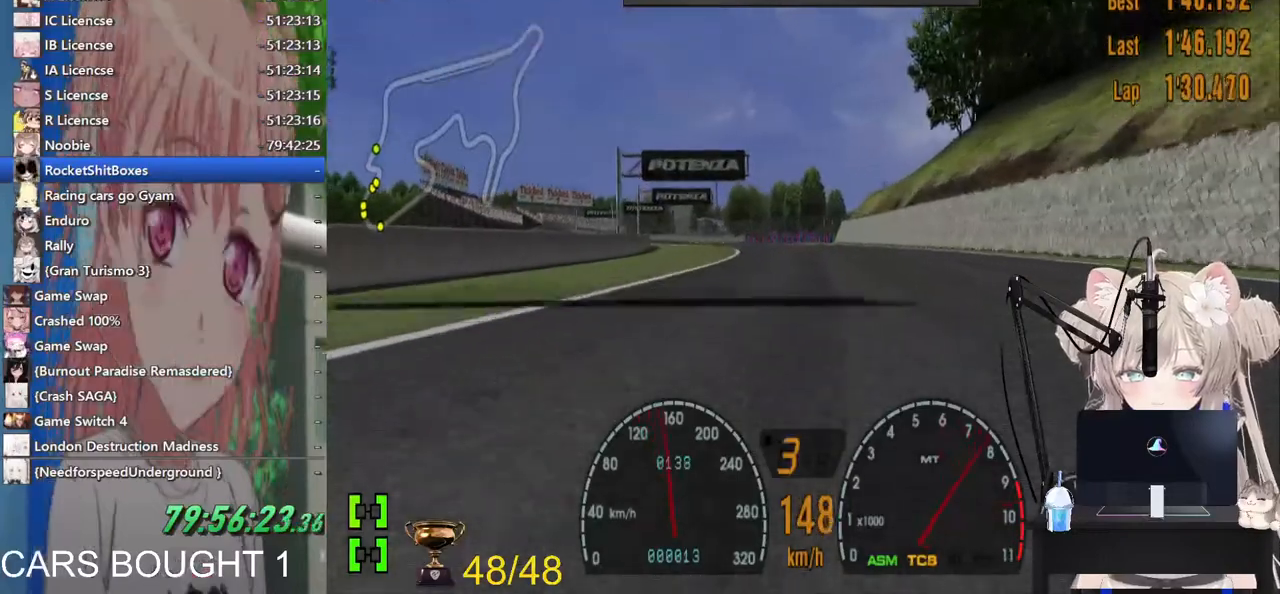
{"dt_ms": 500, "buttons": [], "left_stick": "center", "right_stick": "center", "events": []}
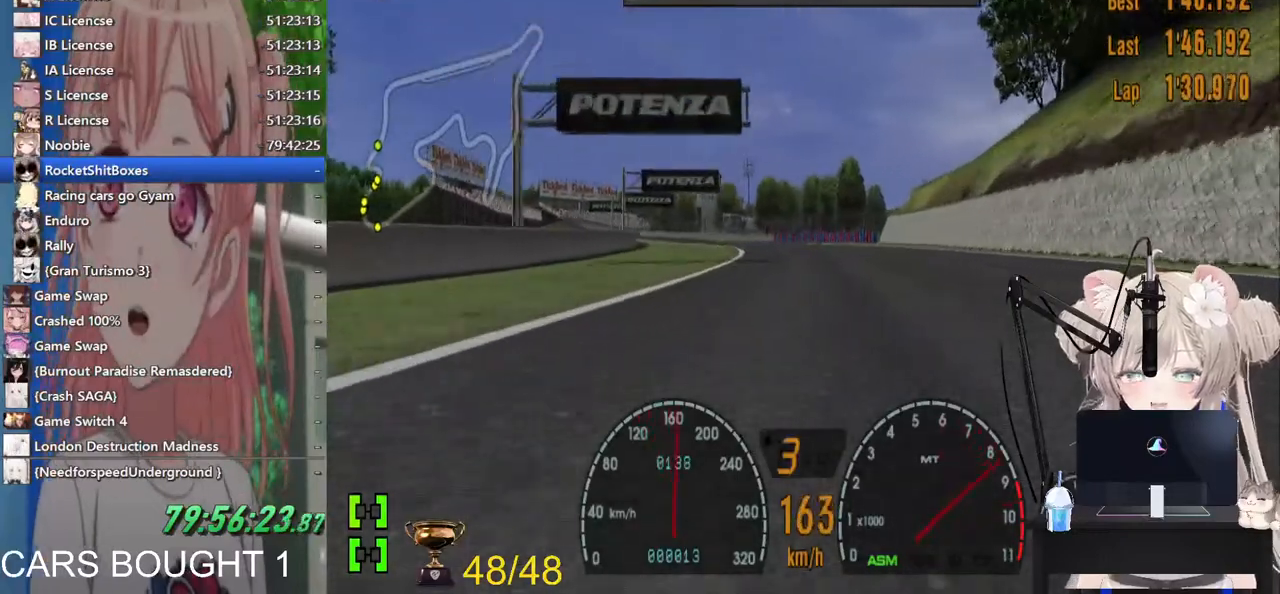
{"dt_ms": 500, "buttons": [], "left_stick": "center", "right_stick": "center", "events": []}
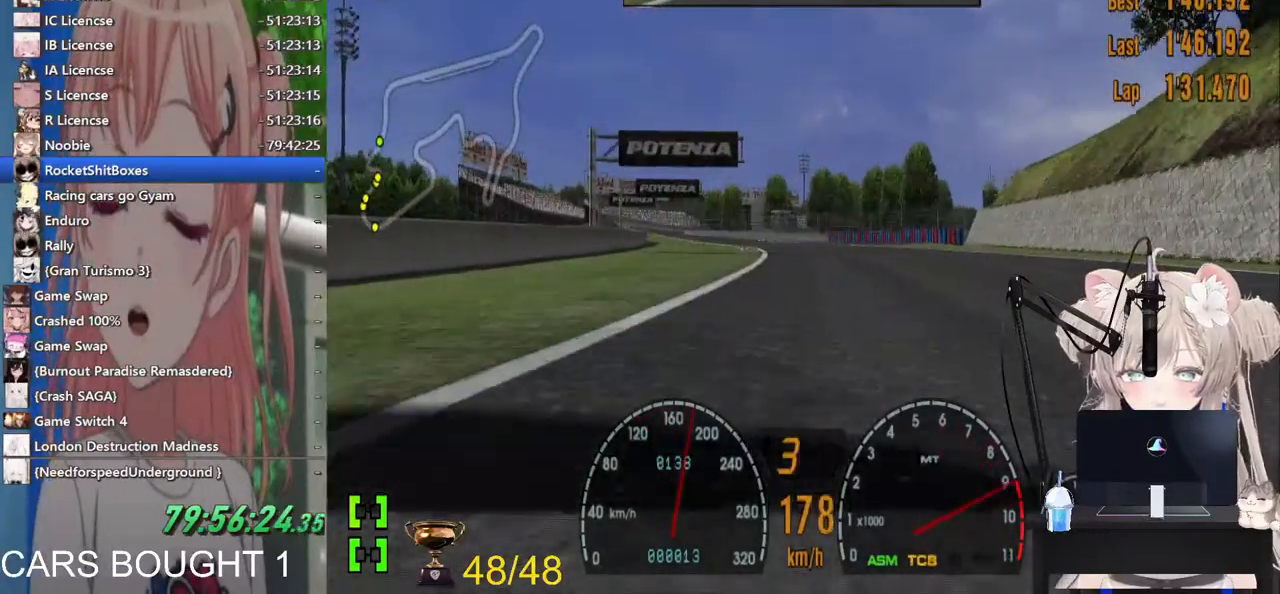
{"dt_ms": 500, "buttons": ["CROSS"], "left_stick": "center", "right_stick": "center", "events": [[467, "CROSS", "down"]]}
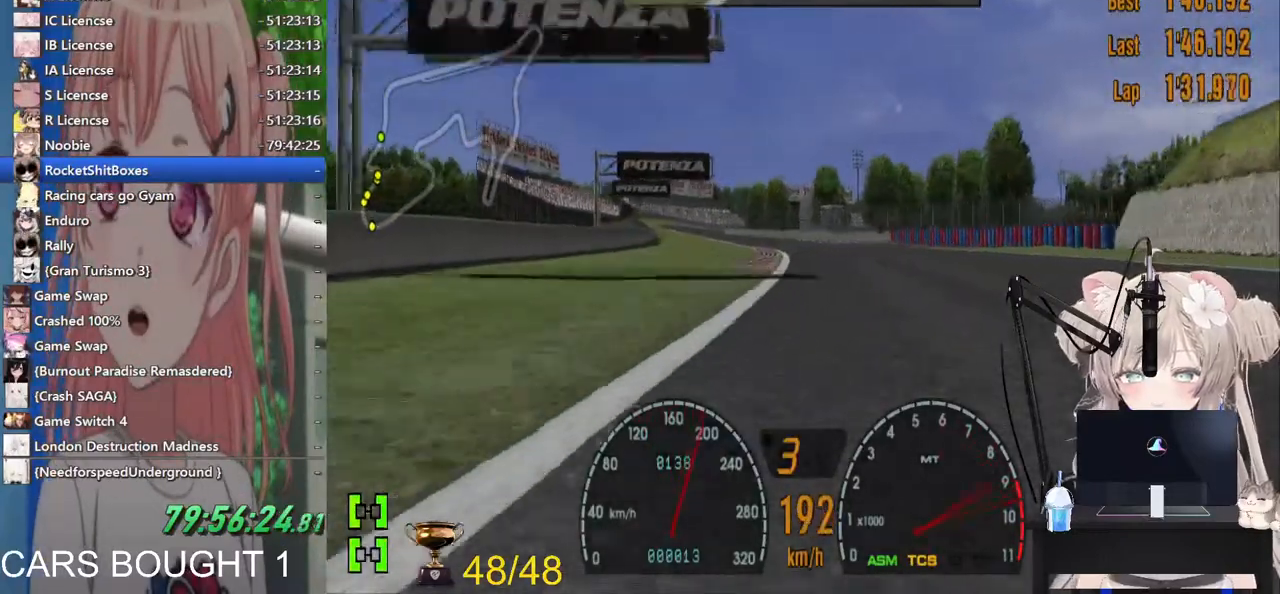
{"dt_ms": 500, "buttons": [], "left_stick": "center", "right_stick": "center", "events": [[100, "CROSS", "up"]]}
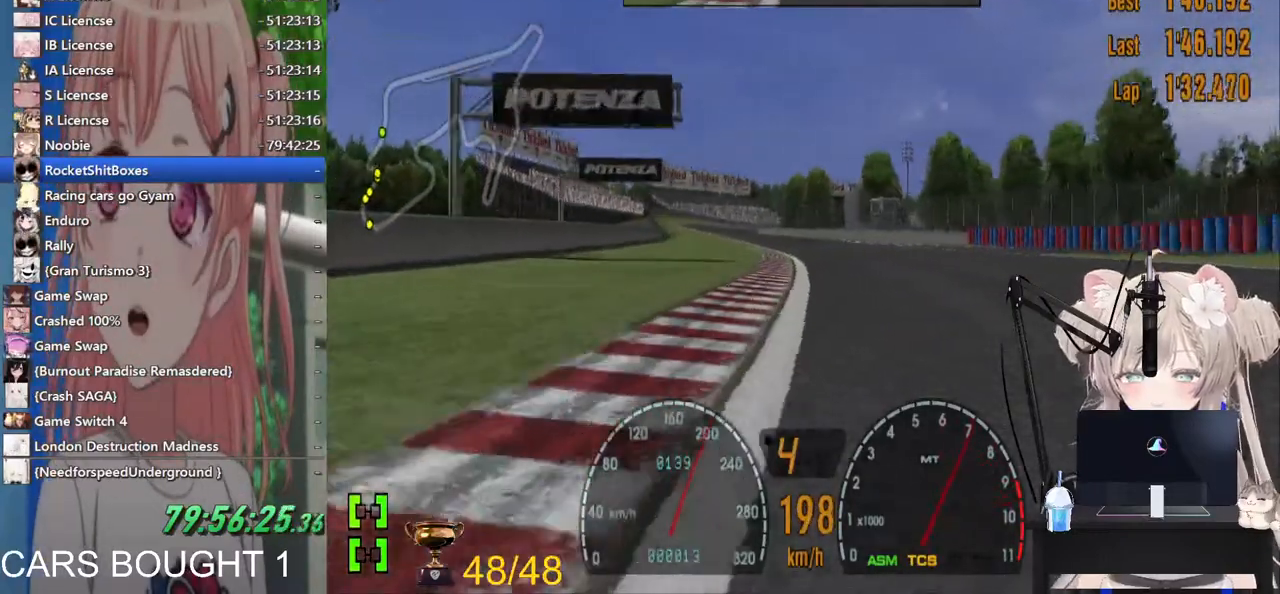
{"dt_ms": 500, "buttons": [], "left_stick": "center", "right_stick": "center", "events": []}
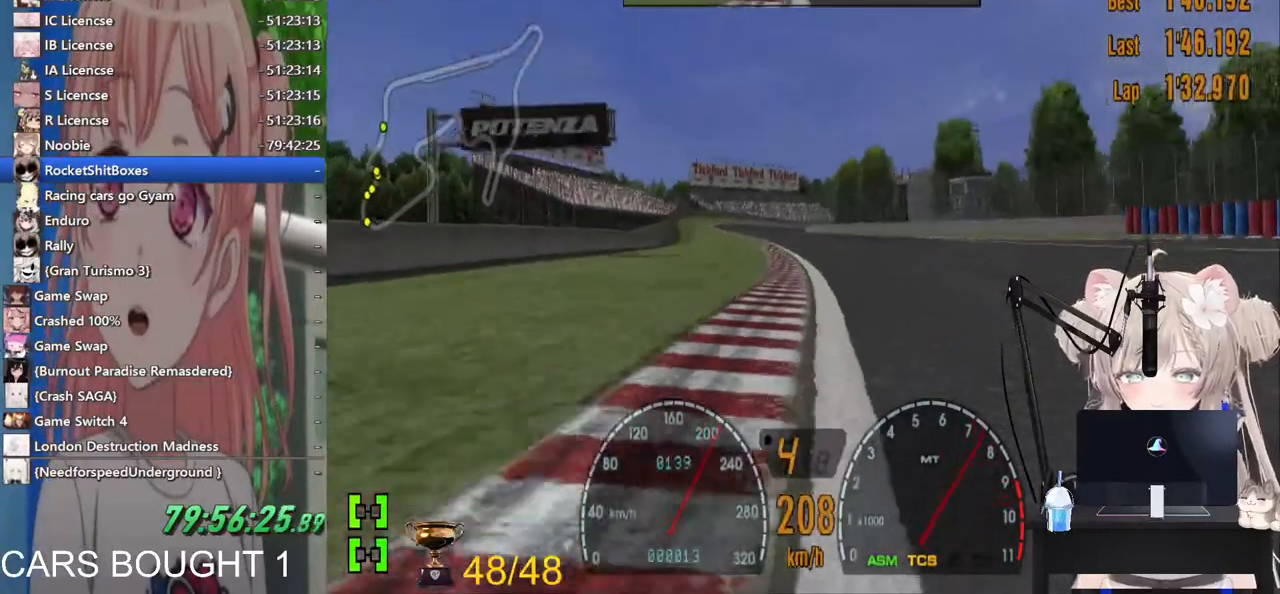
{"dt_ms": 500, "buttons": [], "left_stick": "up-left", "right_stick": "center", "events": [[500, "left_stick", "up-left"]]}
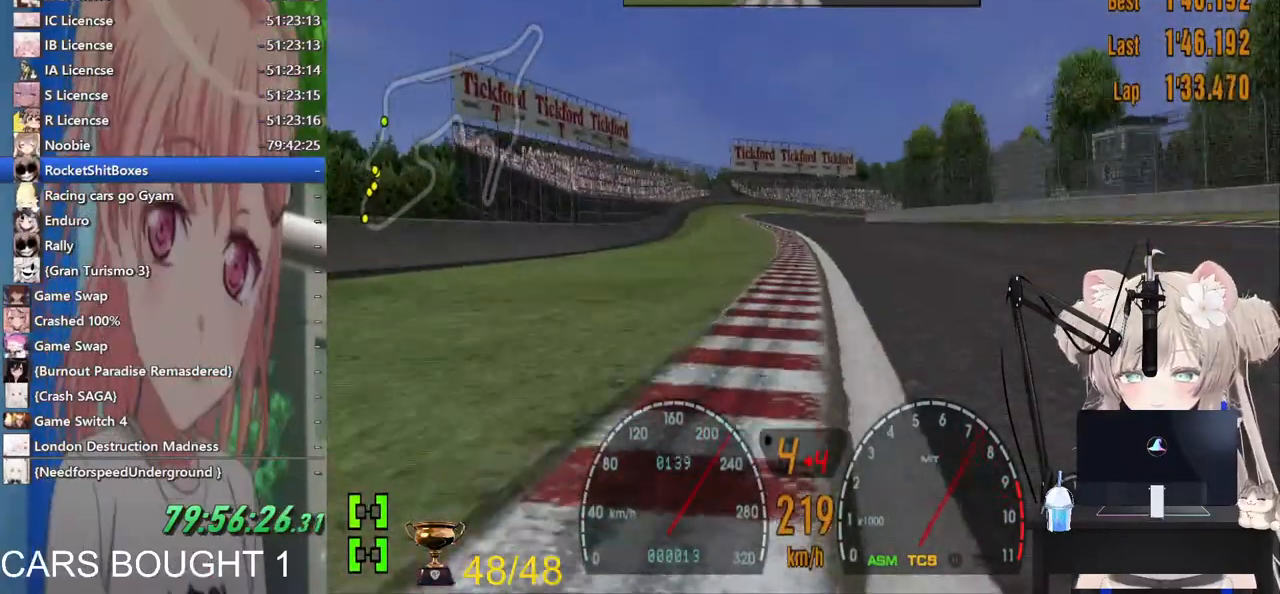
{"dt_ms": 500, "buttons": [], "left_stick": "center", "right_stick": "center", "events": [[183, "left_stick", "center"]]}
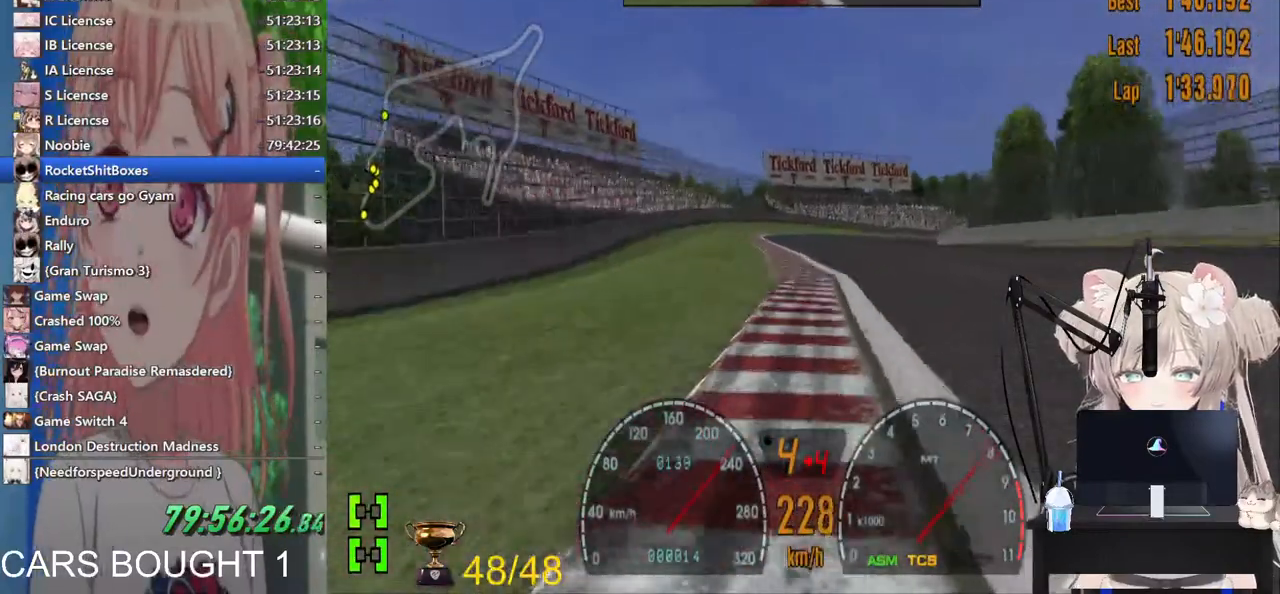
{"dt_ms": 500, "buttons": ["L2"], "left_stick": "center", "right_stick": "center", "events": [[183, "L2", "down"], [300, "SQUARE", "down"], [483, "SQUARE", "up"]]}
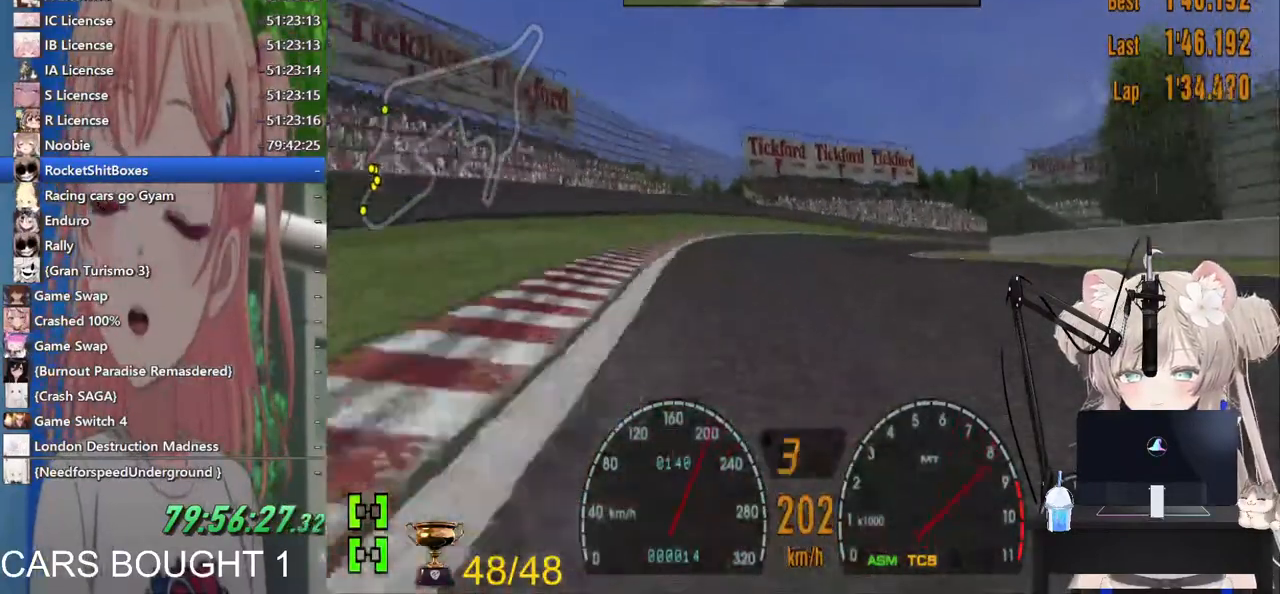
{"dt_ms": 500, "buttons": [], "left_stick": "up", "right_stick": "center", "events": [[133, "L2", "up"], [383, "left_stick", "up"]]}
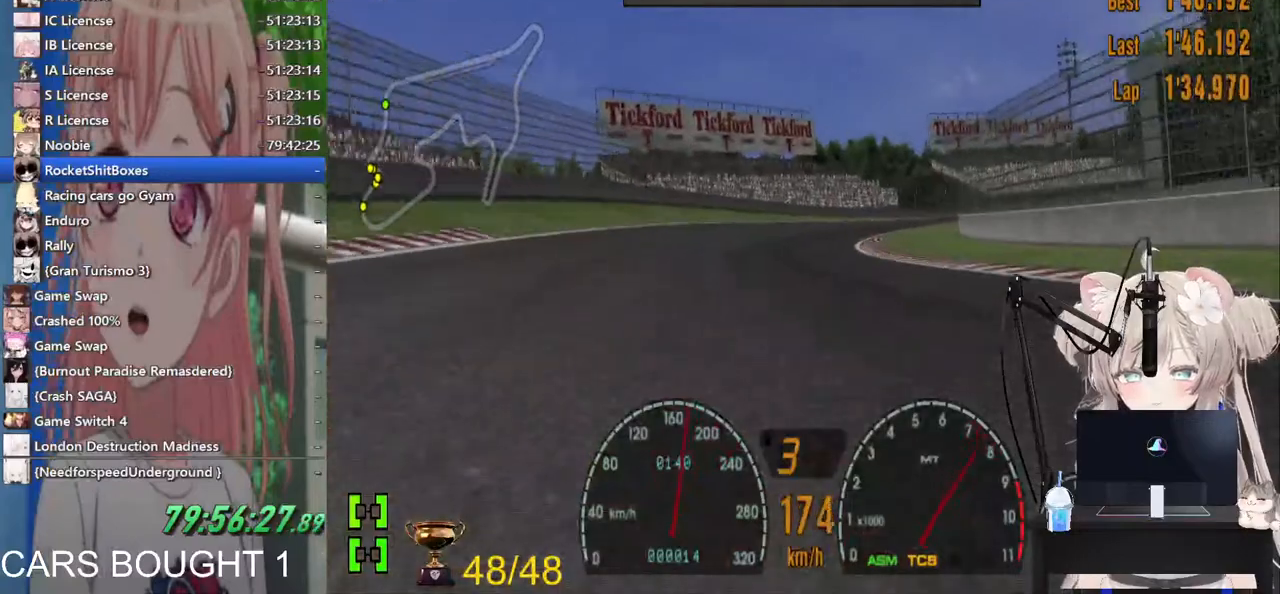
{"dt_ms": 500, "buttons": [], "left_stick": "right", "right_stick": "center", "events": [[67, "left_stick", "center"], [167, "left_stick", "up"], [417, "left_stick", "center"], [500, "left_stick", "right"]]}
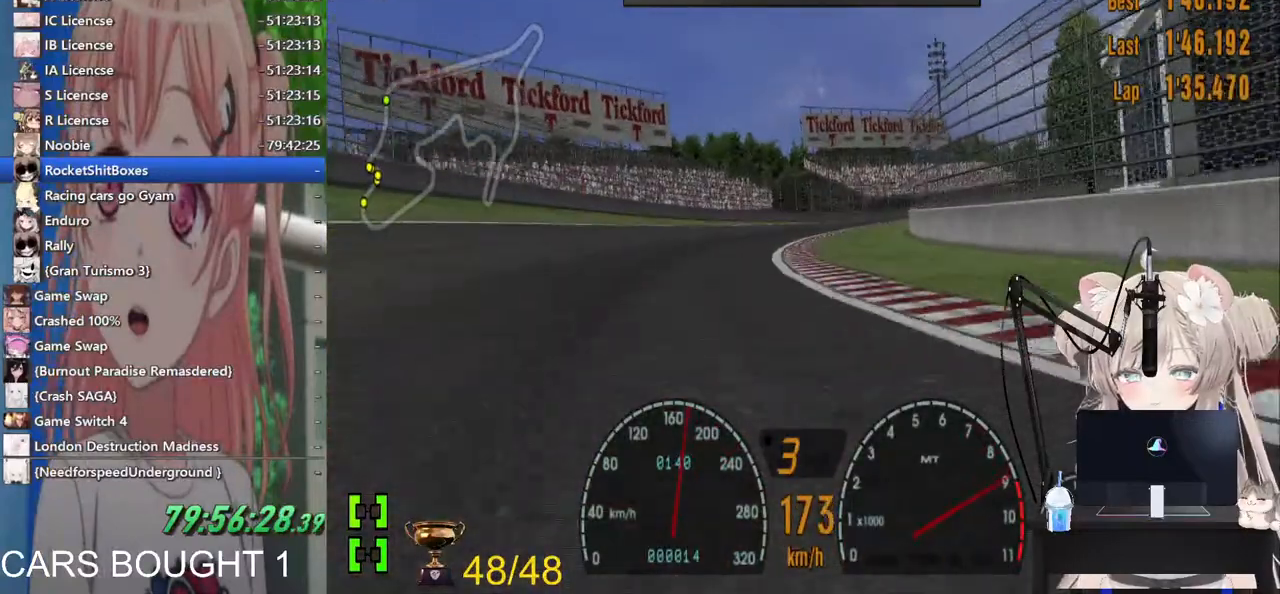
{"dt_ms": 500, "buttons": [], "left_stick": "center", "right_stick": "center", "events": [[417, "left_stick", "center"]]}
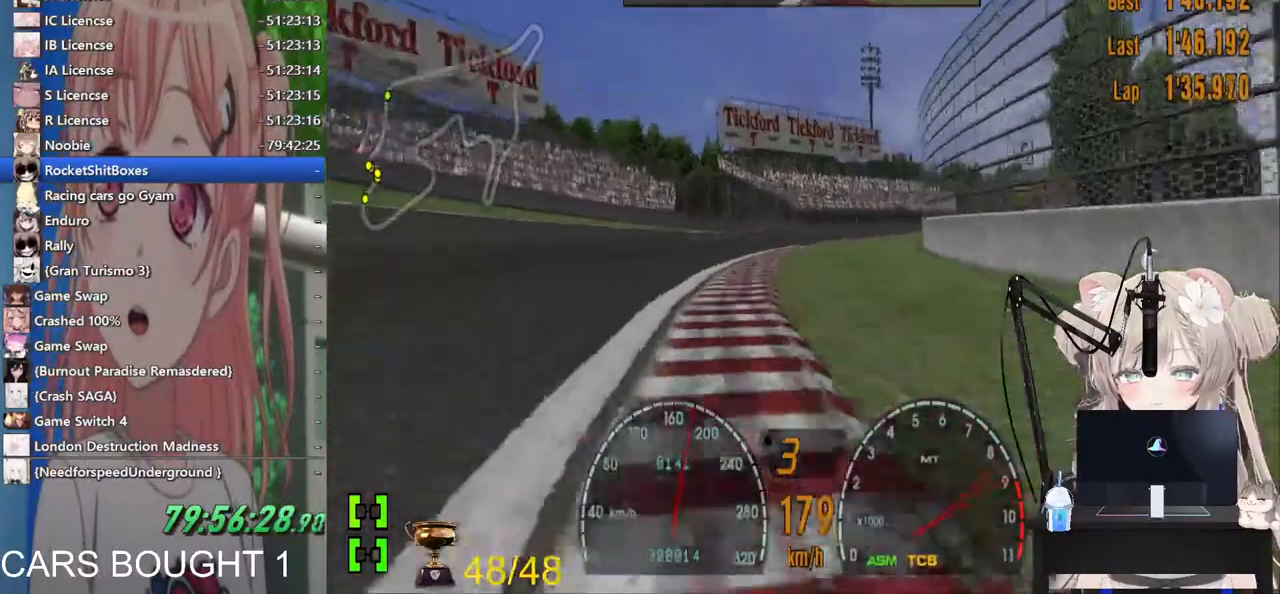
{"dt_ms": 500, "buttons": [], "left_stick": "right", "right_stick": "center", "events": [[17, "left_stick", "right"]]}
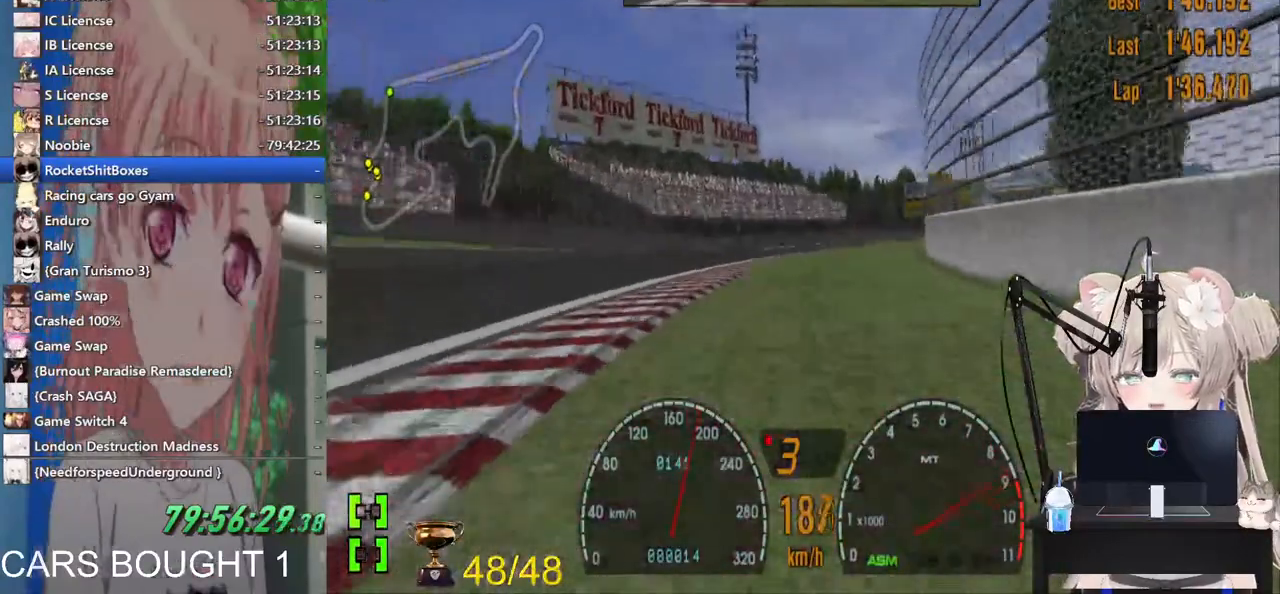
{"dt_ms": 500, "buttons": [], "left_stick": "right", "right_stick": "center", "events": []}
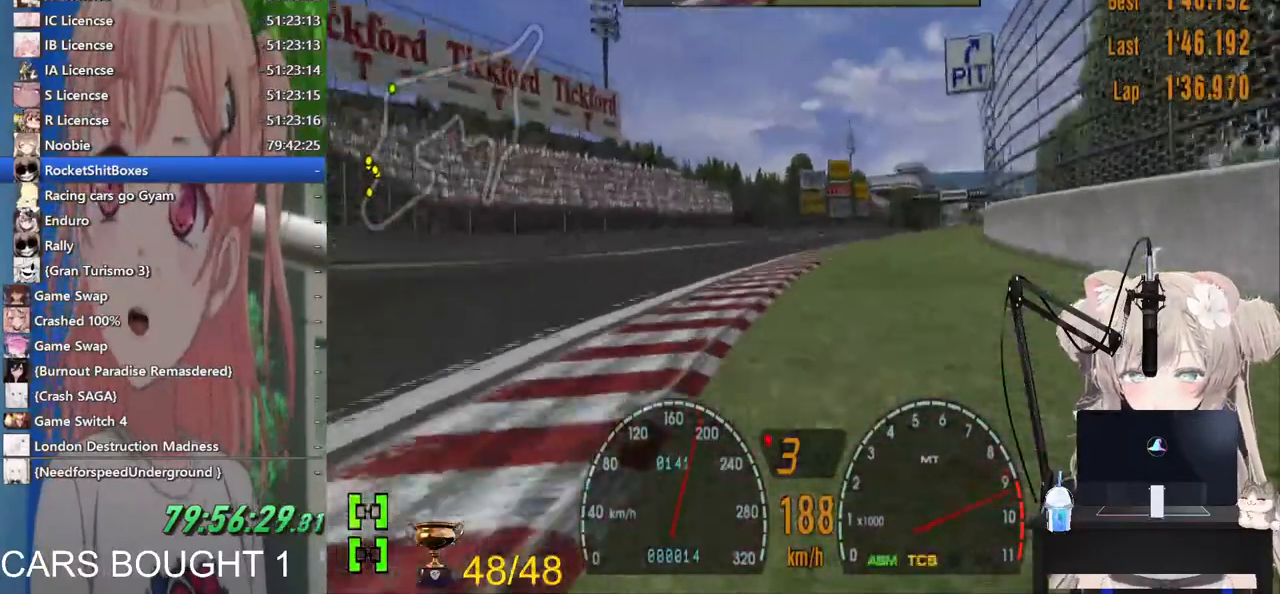
{"dt_ms": 500, "buttons": [], "left_stick": "right", "right_stick": "center", "events": []}
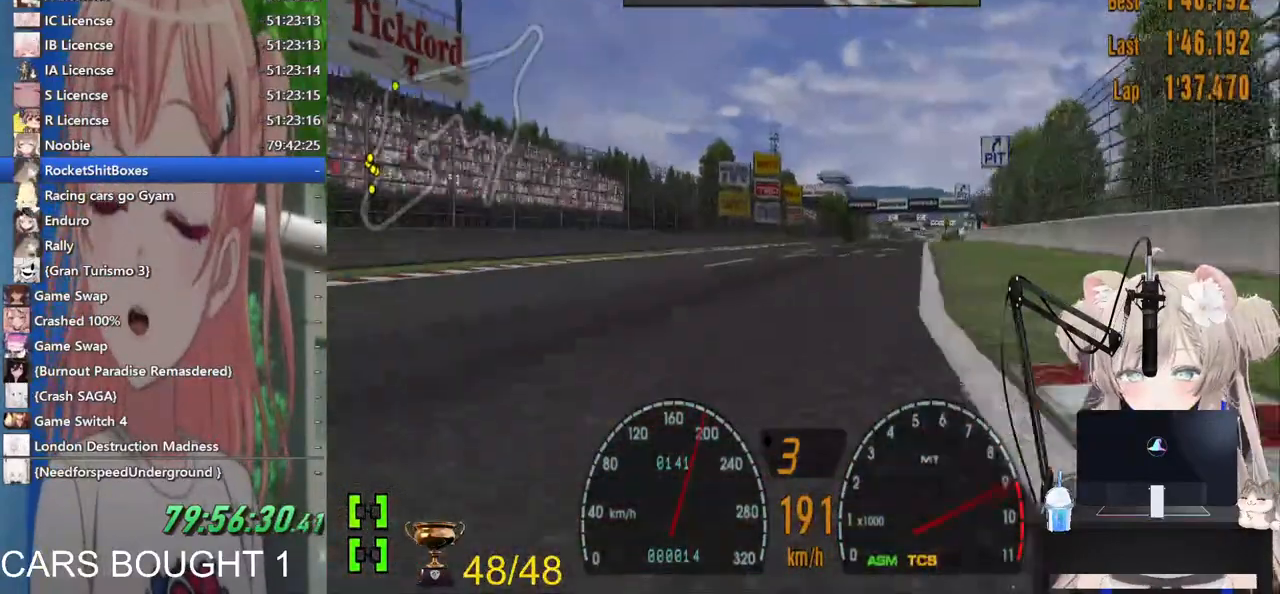
{"dt_ms": 500, "buttons": ["CROSS", "R1"], "left_stick": "center", "right_stick": "center", "events": [[317, "R1", "down"], [367, "CROSS", "down"], [483, "left_stick", "center"]]}
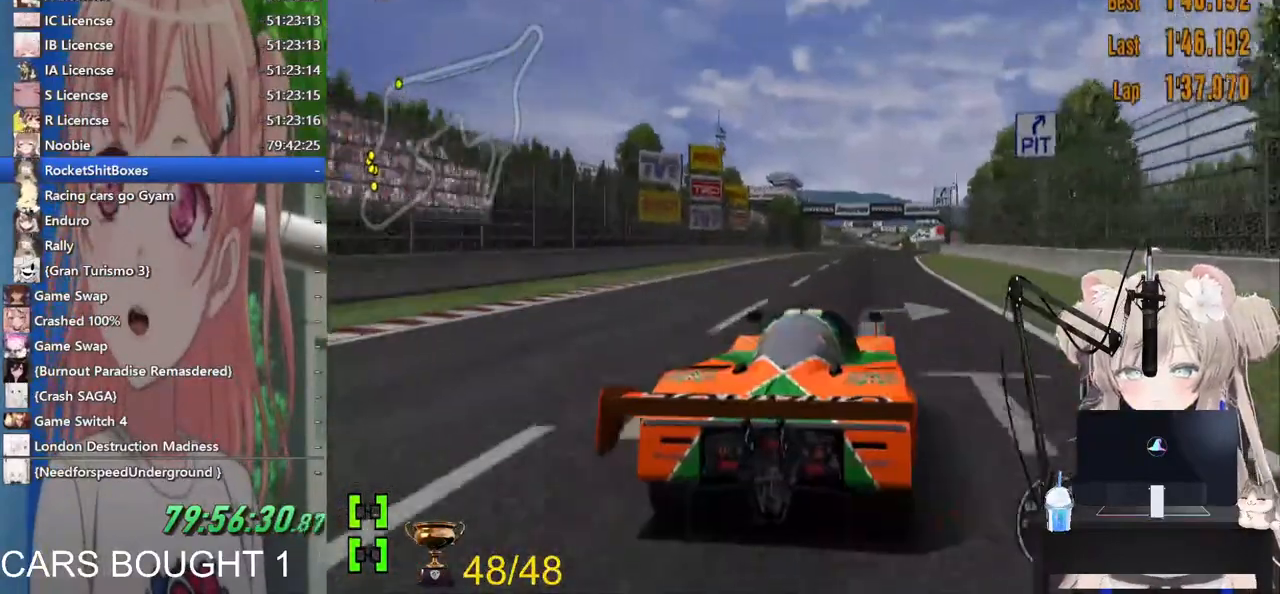
{"dt_ms": 500, "buttons": [], "left_stick": "center", "right_stick": "center", "events": [[17, "CROSS", "up"], [17, "R1", "up"]]}
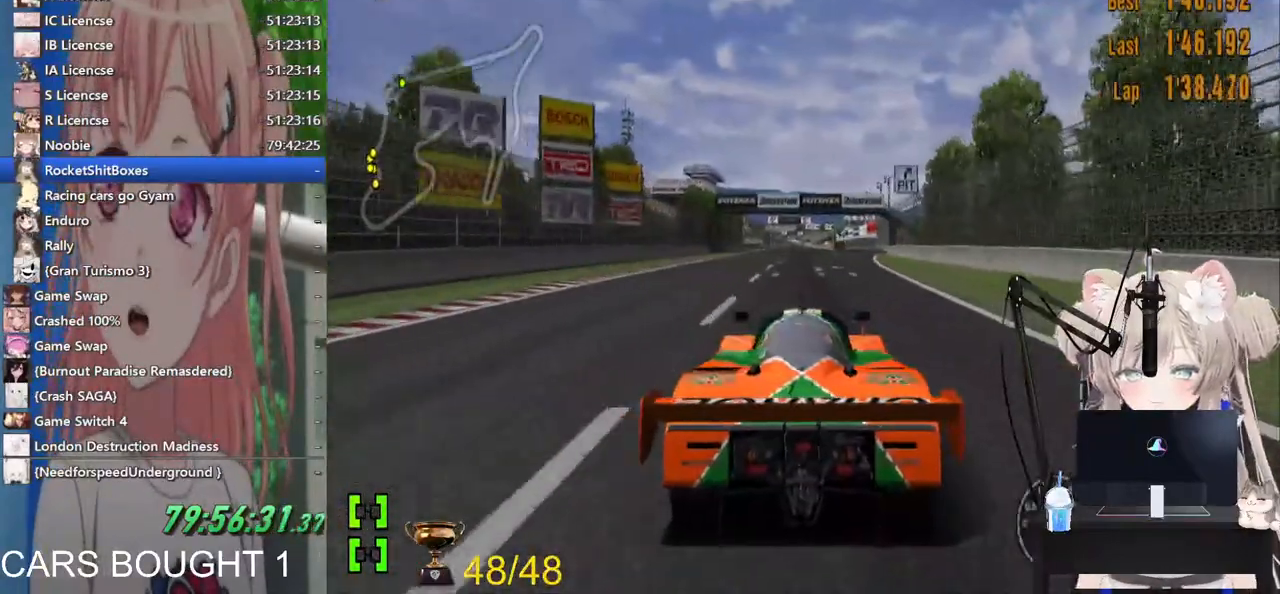
{"dt_ms": 1000, "buttons": [], "left_stick": "center", "right_stick": "center"}
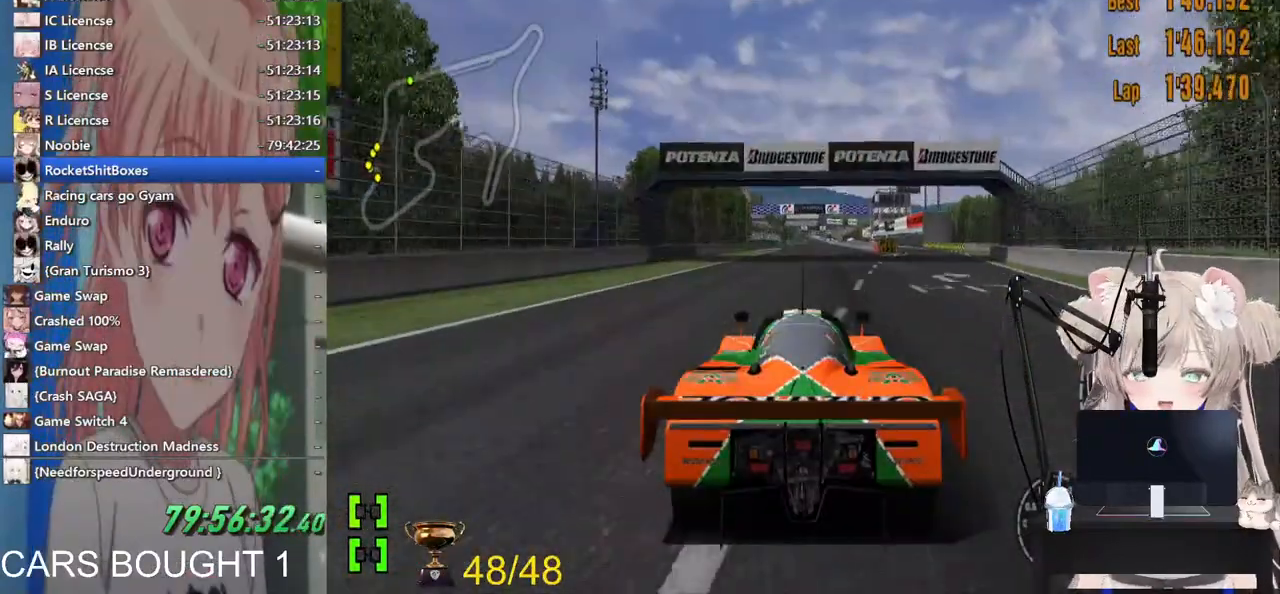
{"dt_ms": 500, "buttons": [], "left_stick": "center", "right_stick": "center", "events": [[133, "R1", "down"], [317, "R1", "up"]]}
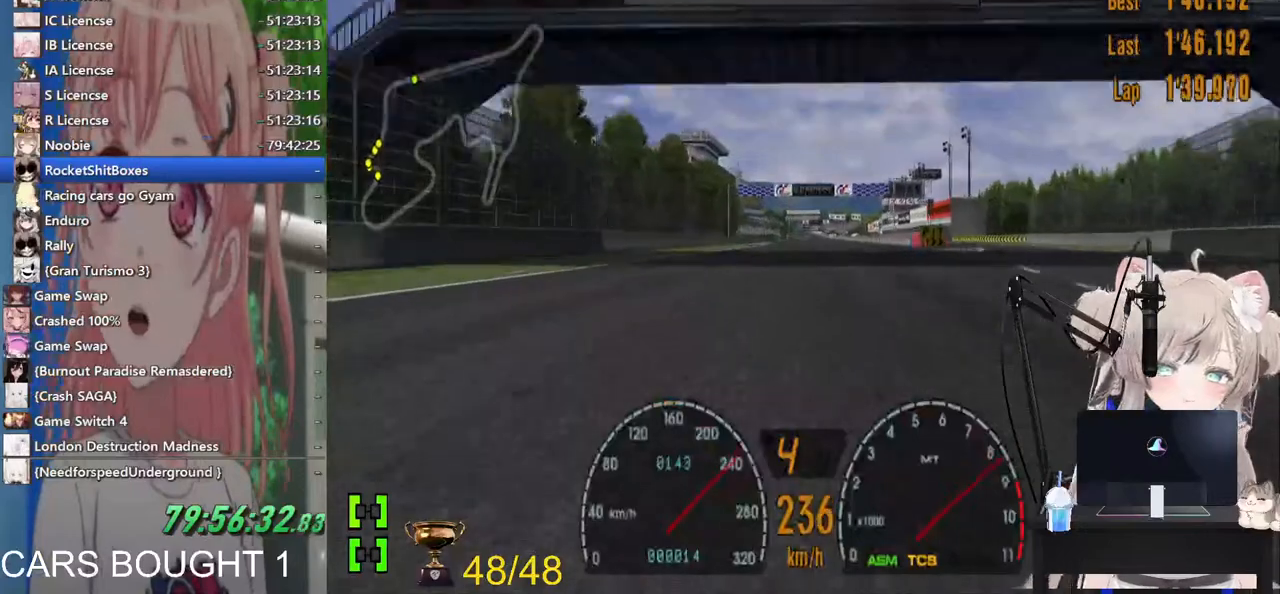
{"dt_ms": 500, "buttons": [], "left_stick": "center", "right_stick": "center", "events": []}
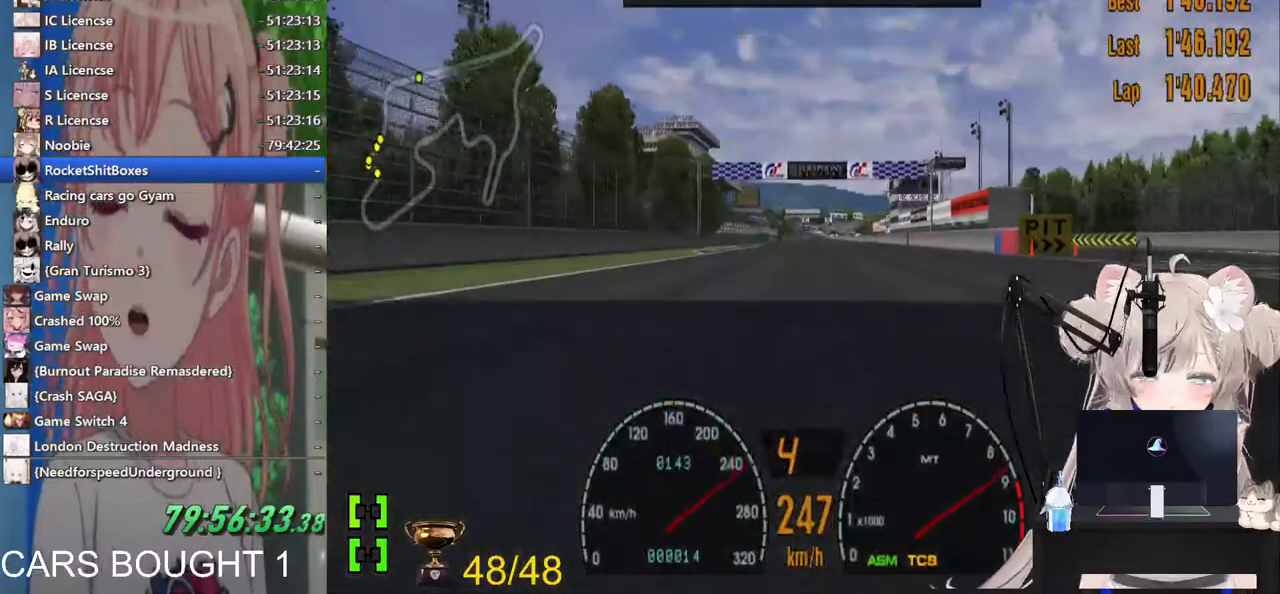
{"dt_ms": 500, "buttons": [], "left_stick": "center", "right_stick": "center", "events": [[67, "CROSS", "down"], [200, "CROSS", "up"]]}
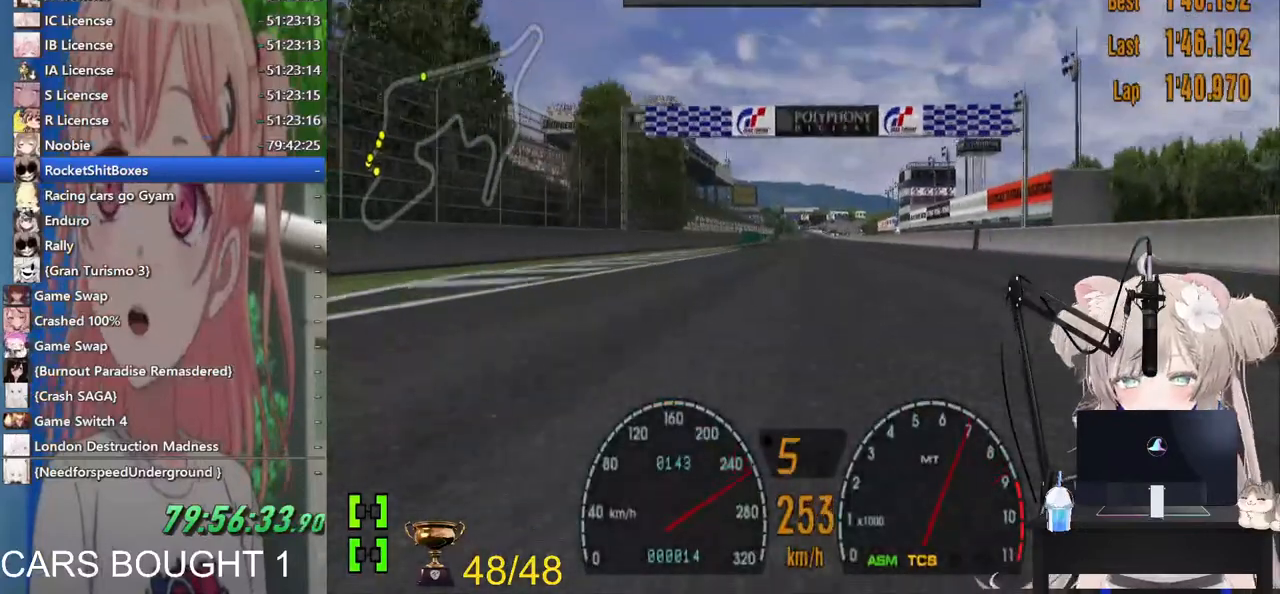
{"dt_ms": 1000, "buttons": [], "left_stick": "center", "right_stick": "center"}